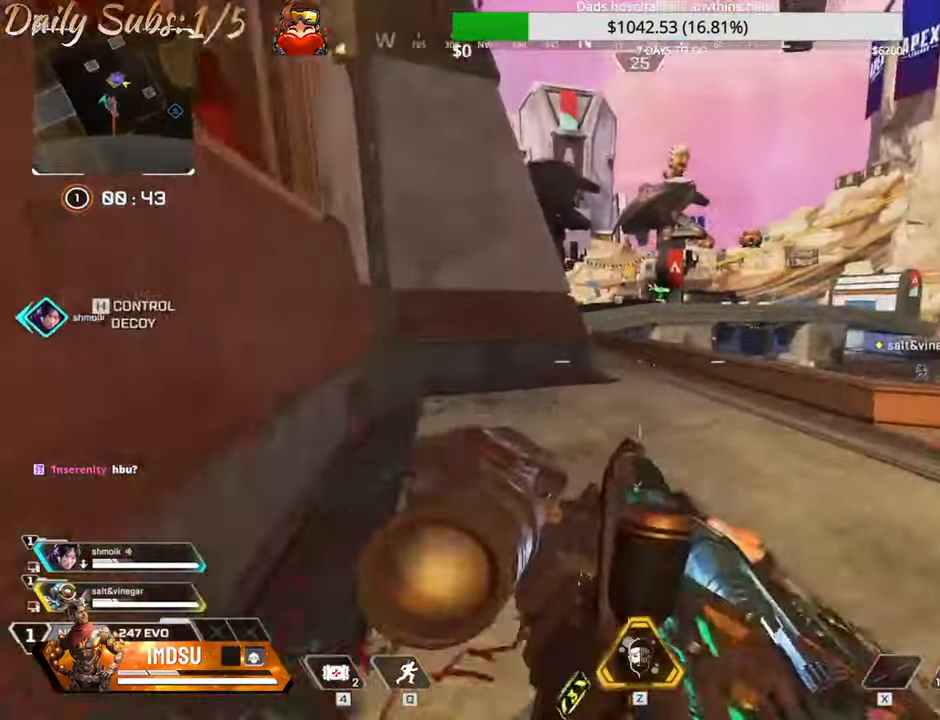
Gameplay with keyboard and mouse; each line is a JSON object with the keys and mouse buttons held at the frame after it. "events" lists presses ("down") and releases ("up") of "a", "ctrl", "d", "e", "f", "q", "r", "s", "shift", "space", "tab", "w", "mouse_left", "mouse_wheel", "mouse_right", "mouse_mb4" and "mouse_mb5" between this image and that frame as [ms after this image, input, new state], when the widget could be followed in between. "mouse_left", "mouse_wheel", "mouse_right", "mouse_mb4", "mouse_mb5" = the "left", "wheel", "right", "mb4", "mb5" buttons of the "mouse" list. No other keys are recorded. "wheel" means that the mouse wheel is clicked or scrolled. Mouse movement is not recorded.
{"keys": ["shift", "w"], "mouse": [], "events": [[16, "a", "up"], [50, "shift", "down"]]}
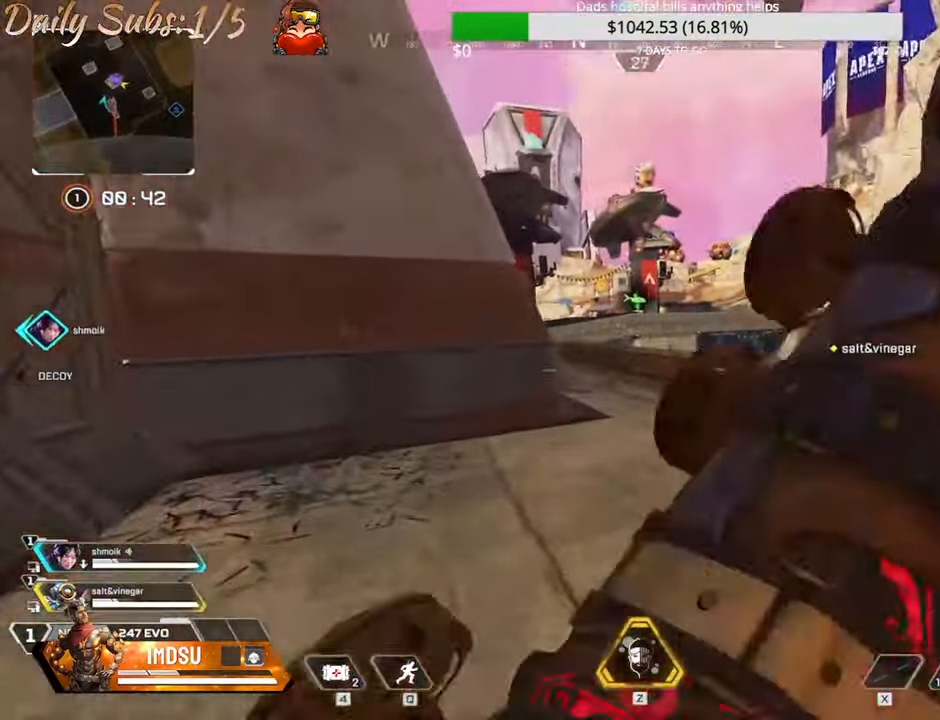
{"keys": ["w"], "mouse": [], "events": [[184, "shift", "up"]]}
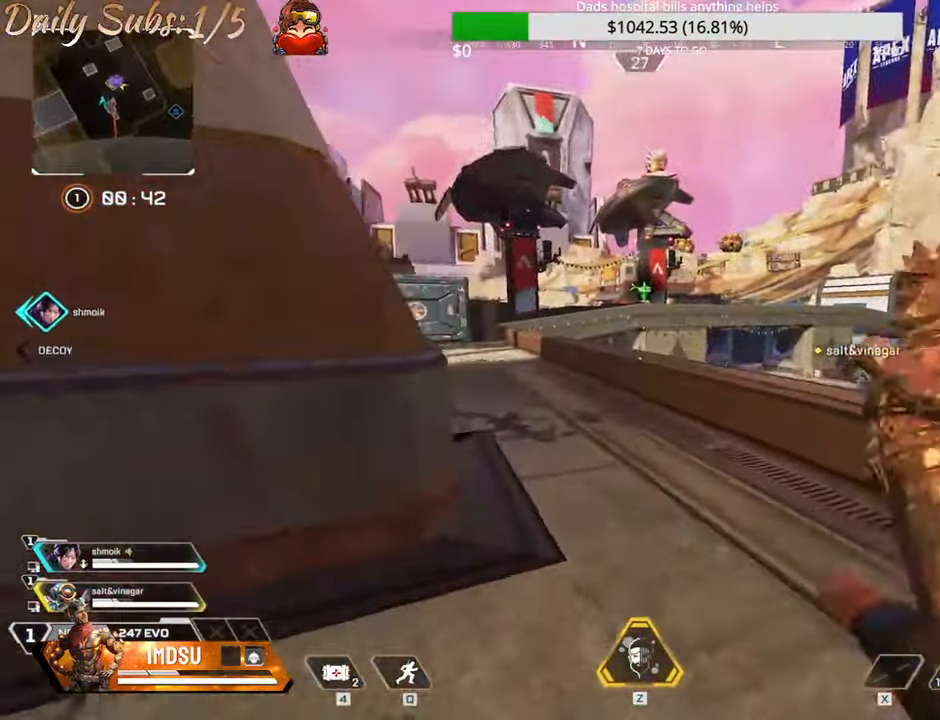
{"keys": ["w"], "mouse": [], "events": []}
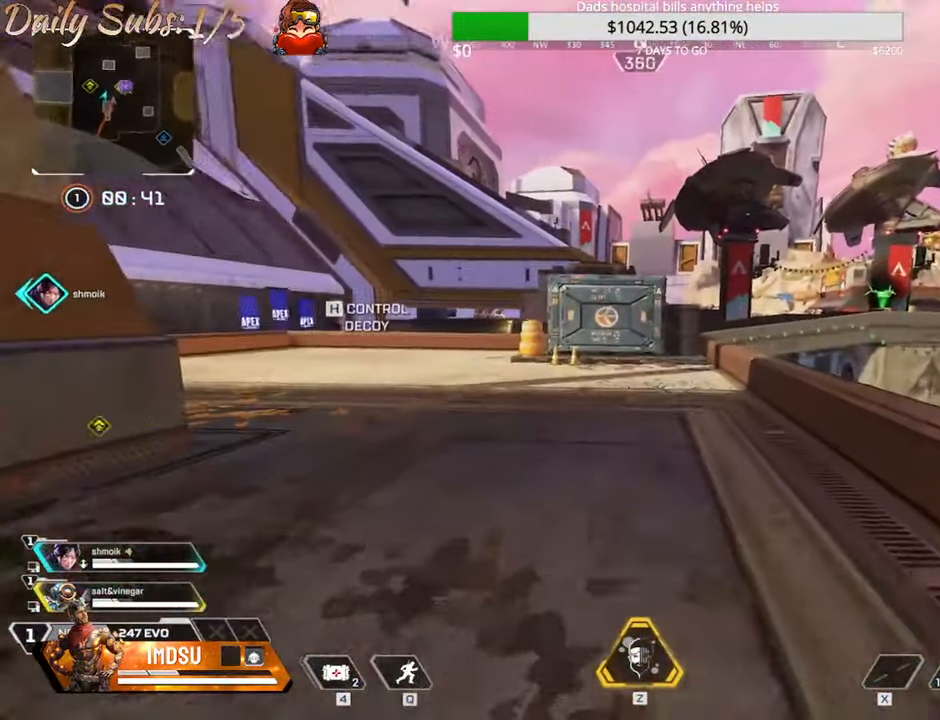
{"keys": ["w"], "mouse": [], "events": []}
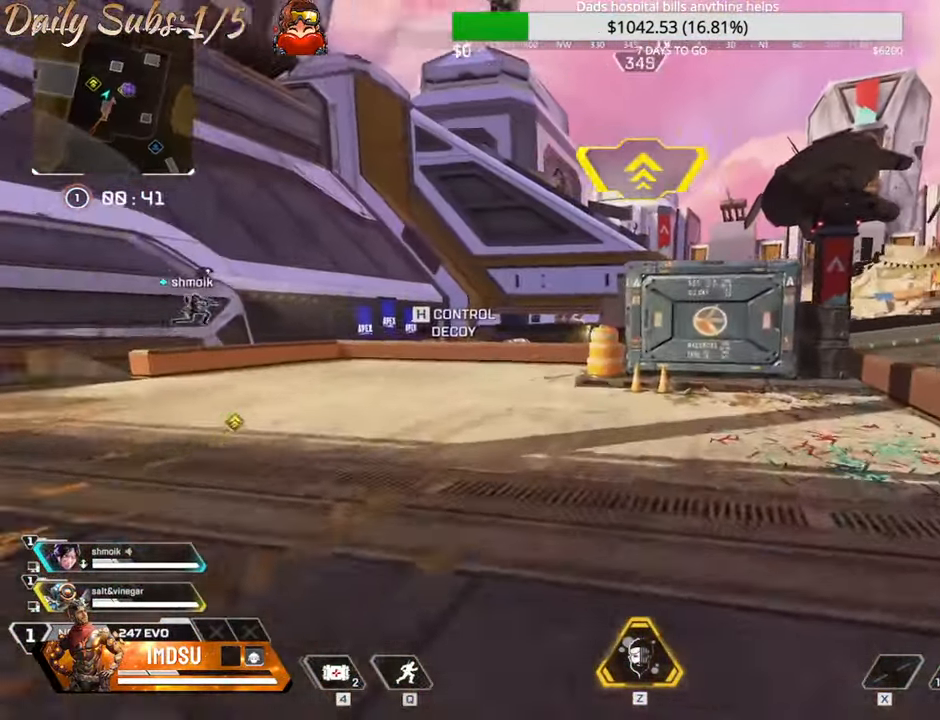
{"keys": ["ctrl", "w"], "mouse": [], "events": [[183, "ctrl", "down"]]}
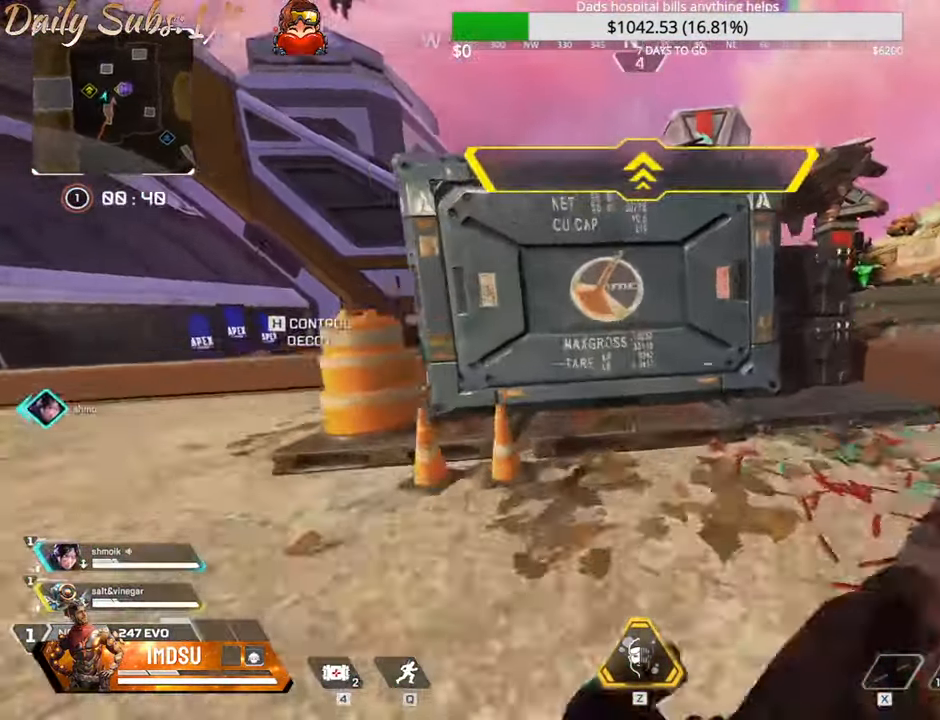
{"keys": ["a"], "mouse": [], "events": [[50, "ctrl", "up"], [67, "w", "up"], [200, "d", "down"], [384, "a", "down"], [434, "d", "up"]]}
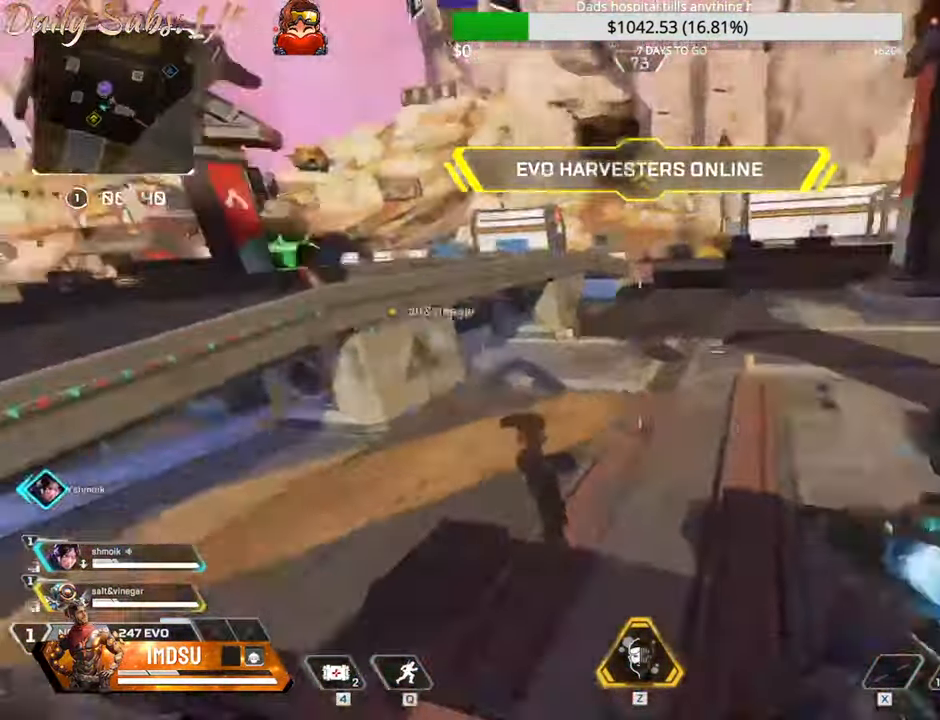
{"keys": ["w"], "mouse": [], "events": [[117, "shift", "down"], [117, "w", "down"], [317, "w", "up"], [351, "shift", "up"], [401, "w", "down"], [484, "a", "up"]]}
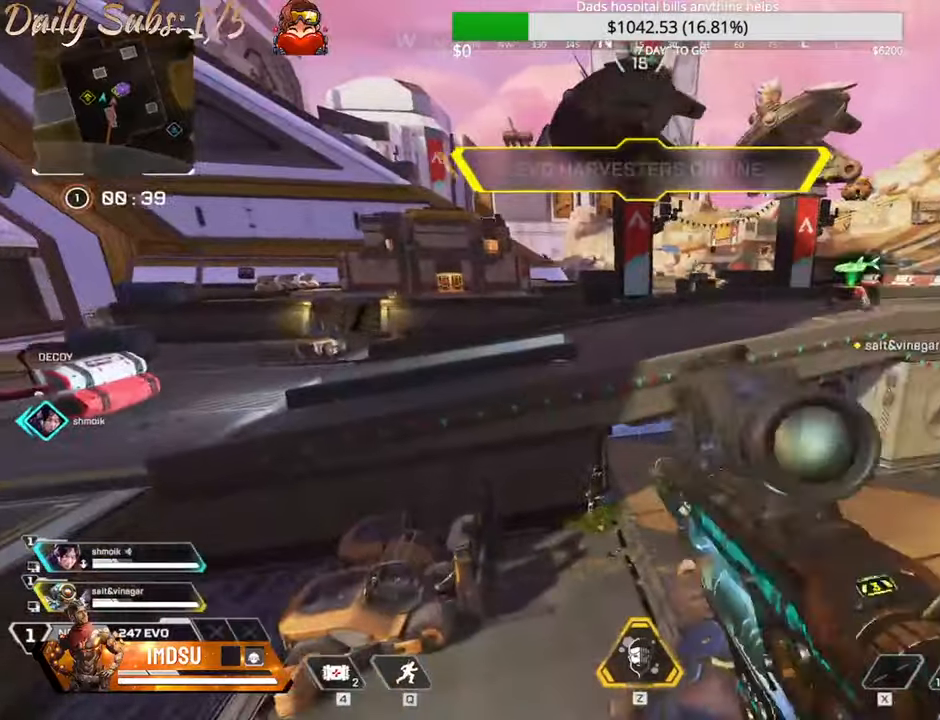
{"keys": ["d"], "mouse": [], "events": [[200, "d", "down"], [283, "w", "up"]]}
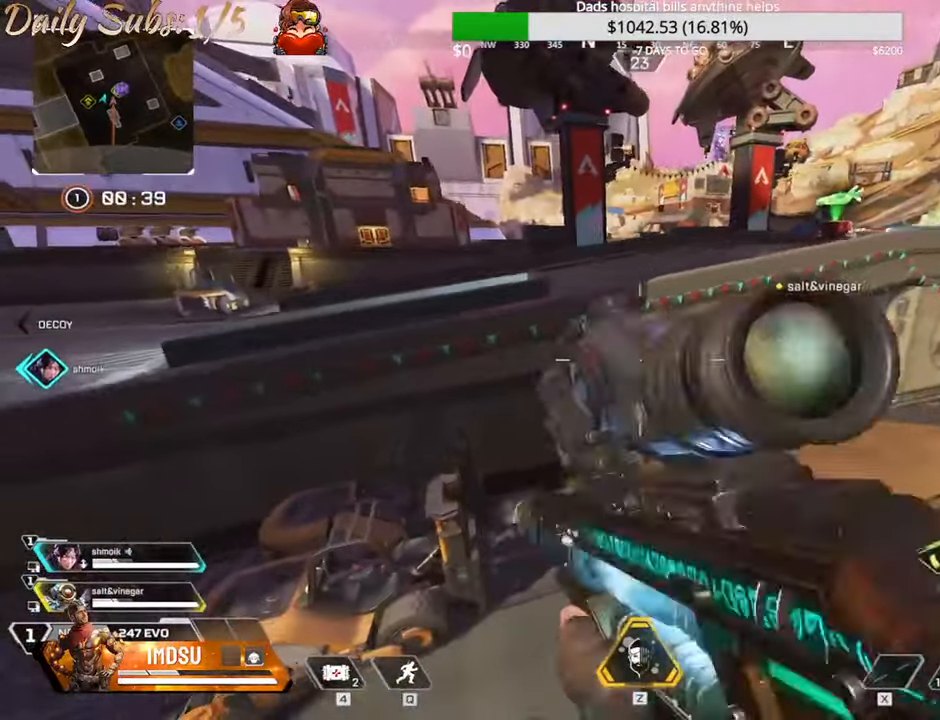
{"keys": ["w"], "mouse": [], "events": [[67, "w", "down"], [134, "shift", "down"], [150, "d", "up"], [484, "shift", "up"]]}
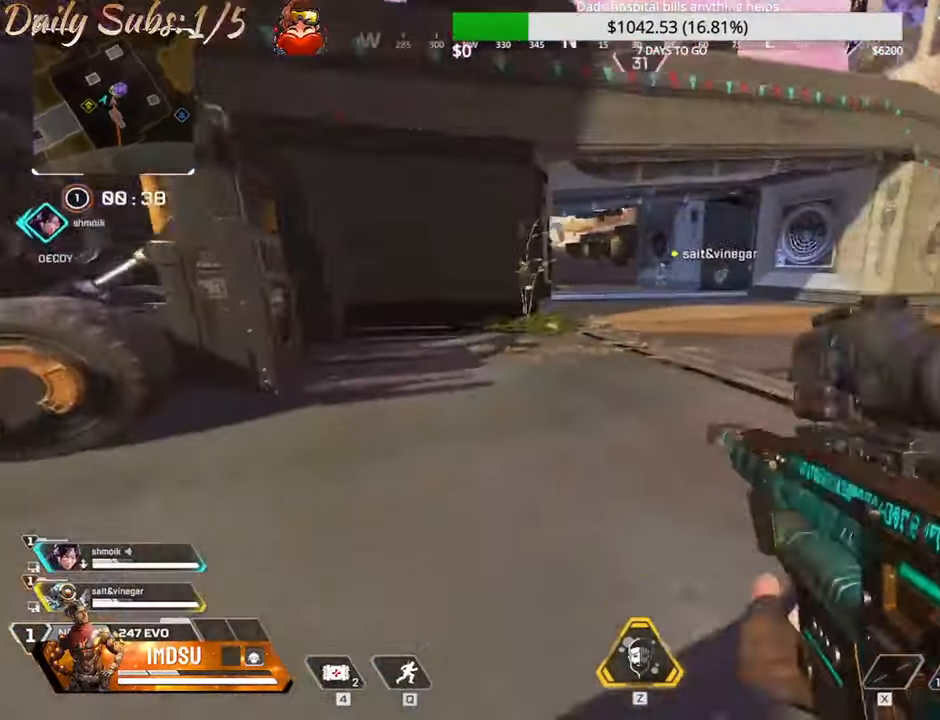
{"keys": ["w"], "mouse": [], "events": [[267, "mouse_right", "down"], [400, "mouse_right", "up"]]}
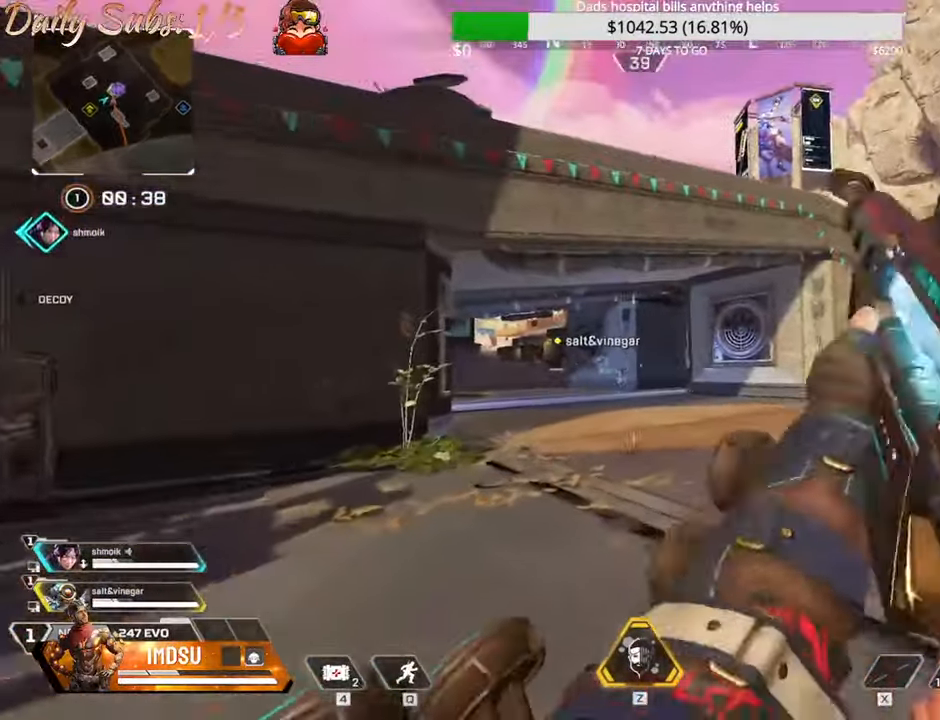
{"keys": ["w"], "mouse": [], "events": []}
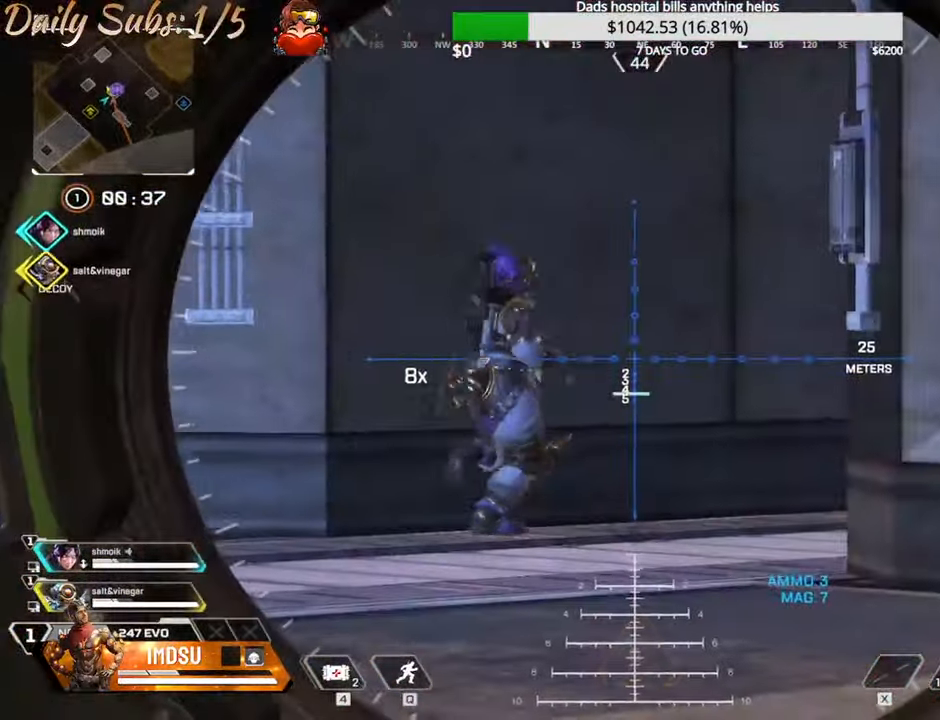
{"keys": ["shift", "w"], "mouse": [], "events": [[217, "mouse_left", "down"], [217, "mouse_right", "down"], [250, "d", "down"], [283, "shift", "down"], [333, "mouse_left", "up"], [333, "mouse_right", "up"], [367, "d", "up"]]}
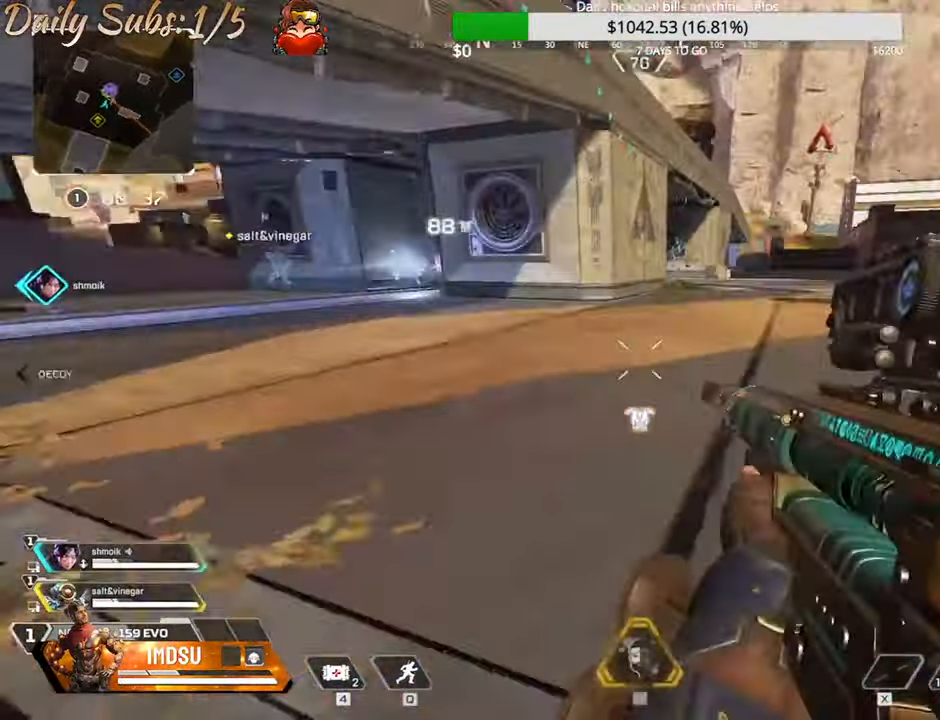
{"keys": ["w"], "mouse": [], "events": [[334, "shift", "up"]]}
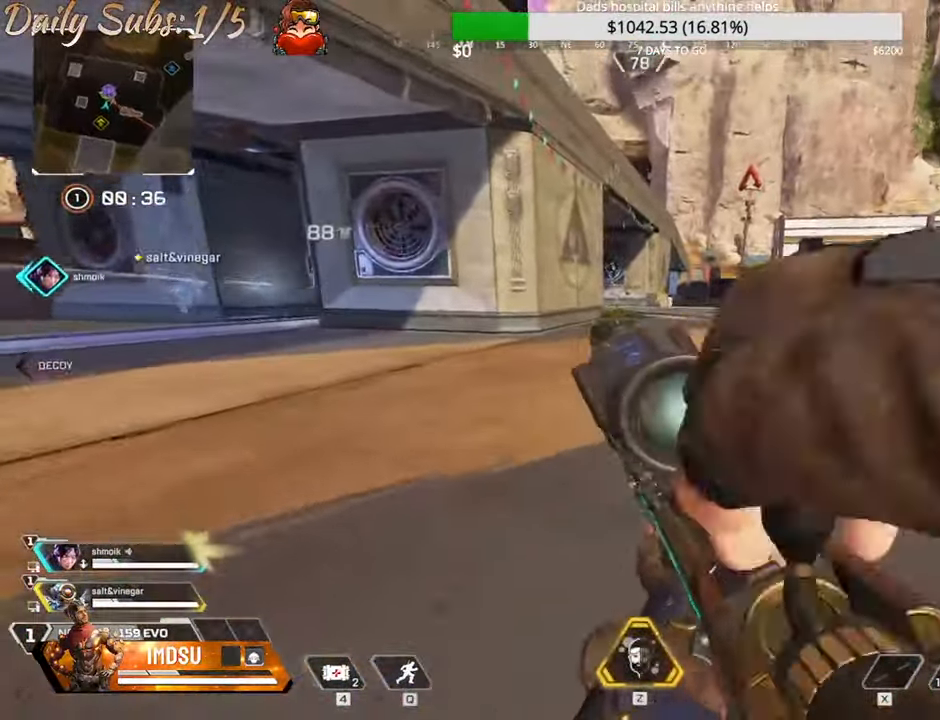
{"keys": ["ctrl", "w"], "mouse": [], "events": [[283, "ctrl", "down"]]}
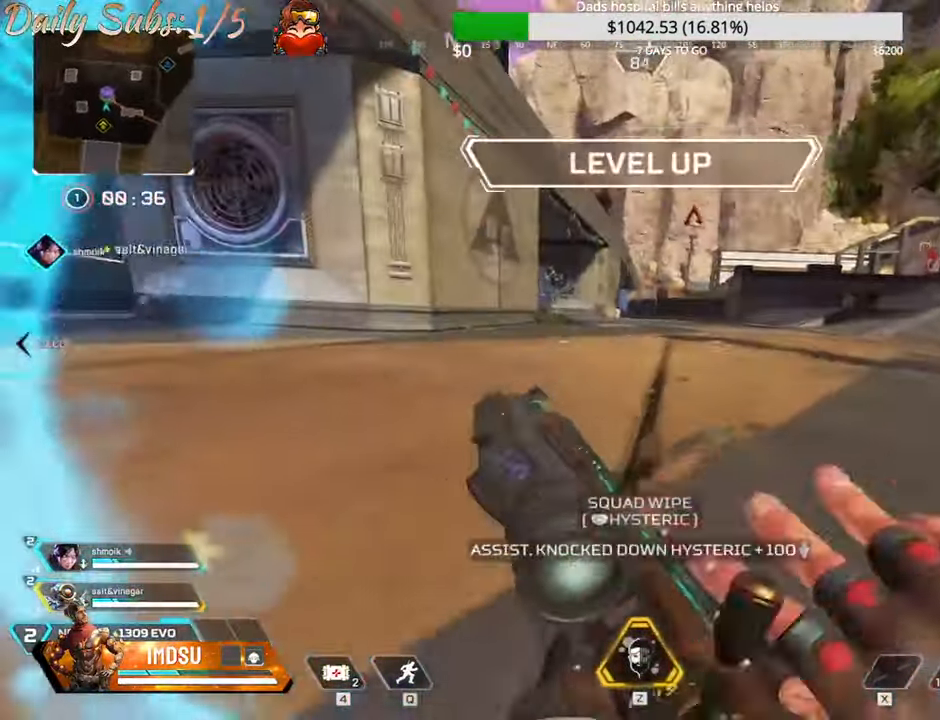
{"keys": ["w"], "mouse": [], "events": [[284, "a", "down"], [334, "w", "up"], [384, "ctrl", "up"], [384, "w", "down"], [451, "a", "up"]]}
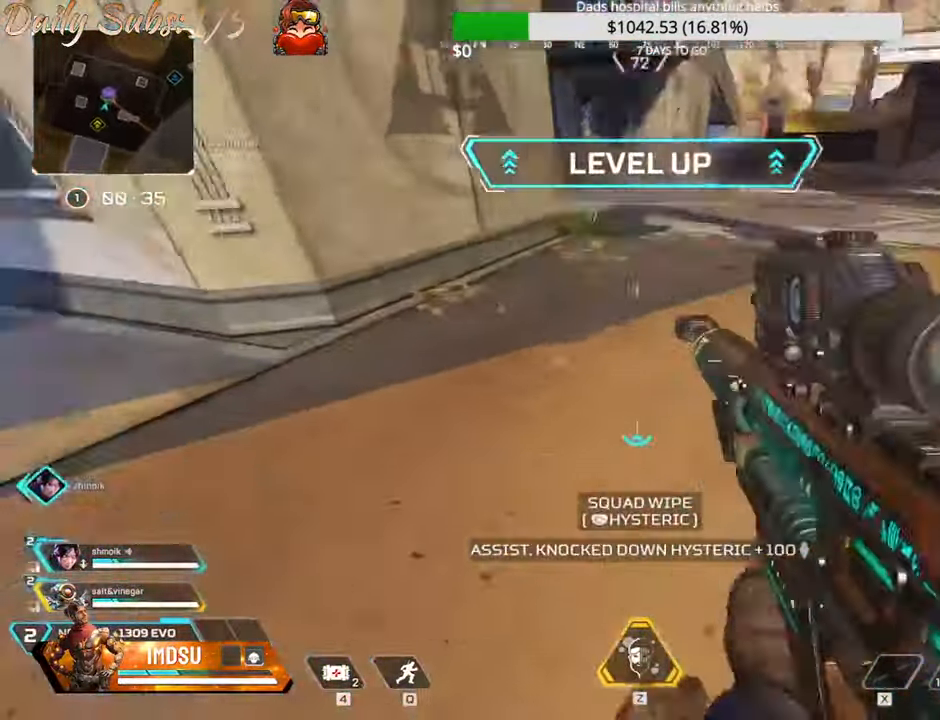
{"keys": ["w"], "mouse": [], "events": [[33, "shift", "down"], [150, "shift", "up"], [233, "shift", "down"], [333, "shift", "up"]]}
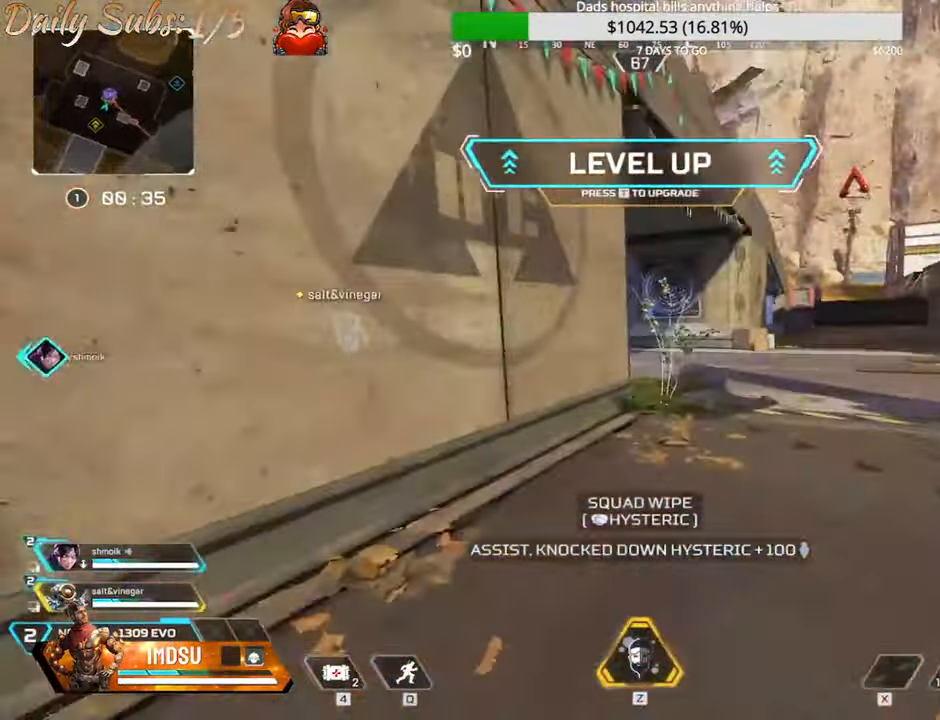
{"keys": ["w"], "mouse": [], "events": [[384, "shift", "down"], [501, "shift", "up"]]}
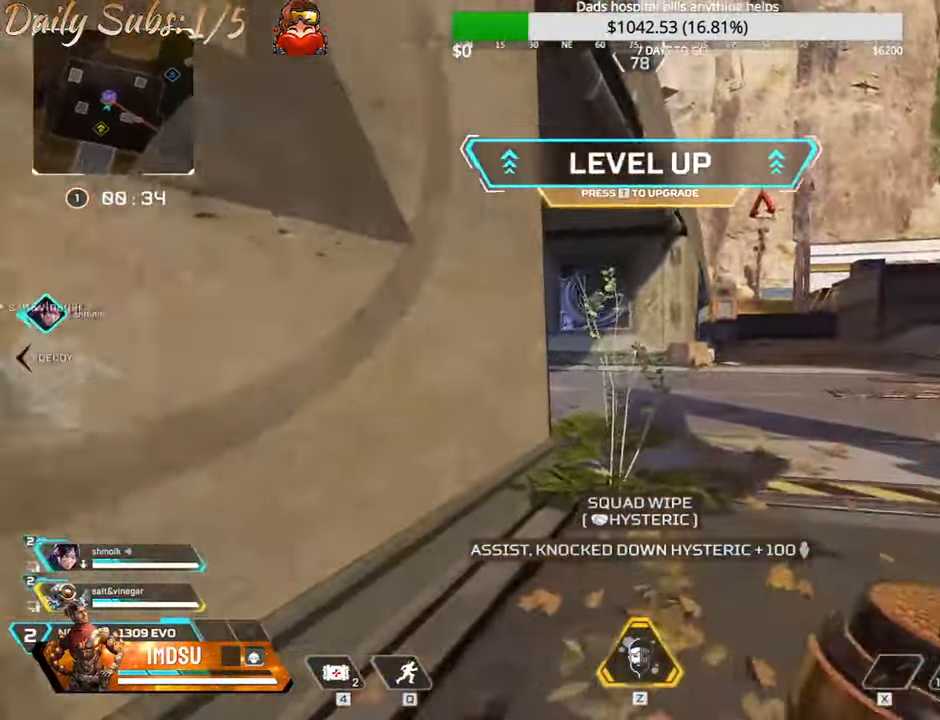
{"keys": ["shift", "w"], "mouse": [], "events": [[500, "shift", "down"]]}
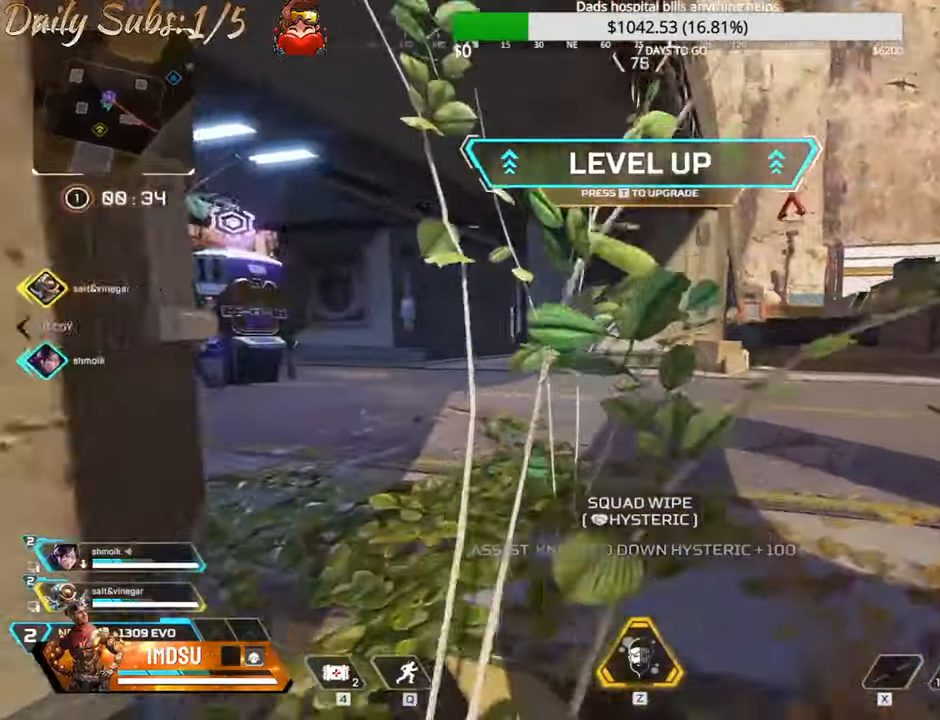
{"keys": ["w"], "mouse": [], "events": [[167, "r", "down"], [300, "r", "up"], [350, "r", "down"], [467, "r", "up"], [484, "shift", "up"]]}
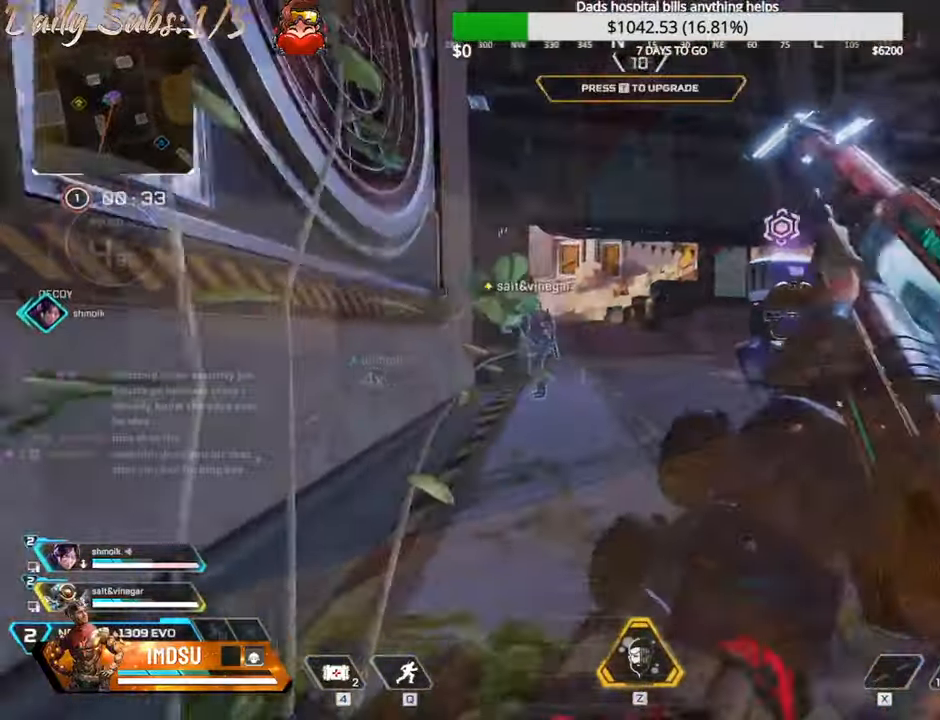
{"keys": [], "mouse": [], "events": [[17, "r", "down"], [117, "r", "up"], [217, "ctrl", "down"], [234, "d", "down"], [267, "shift", "down"], [267, "w", "up"], [334, "d", "up"], [367, "shift", "up"], [401, "ctrl", "up"]]}
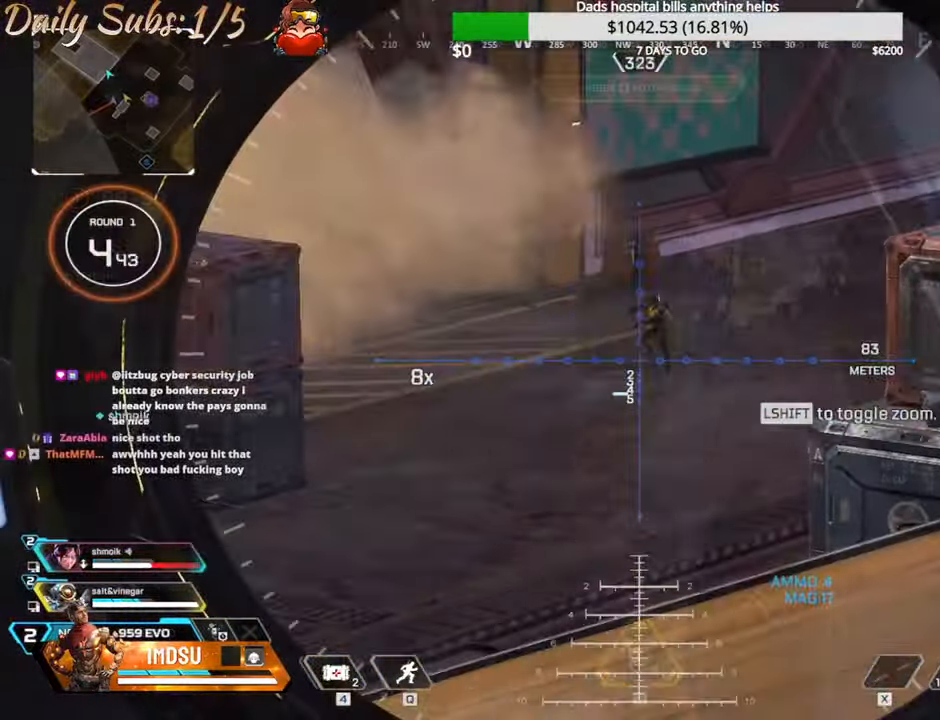
{"keys": ["d", "shift", "w"], "mouse": ["left", "right"], "events": [[433, "d", "down"], [433, "mouse_left", "down"], [433, "mouse_right", "down"], [450, "shift", "down"], [484, "w", "down"]]}
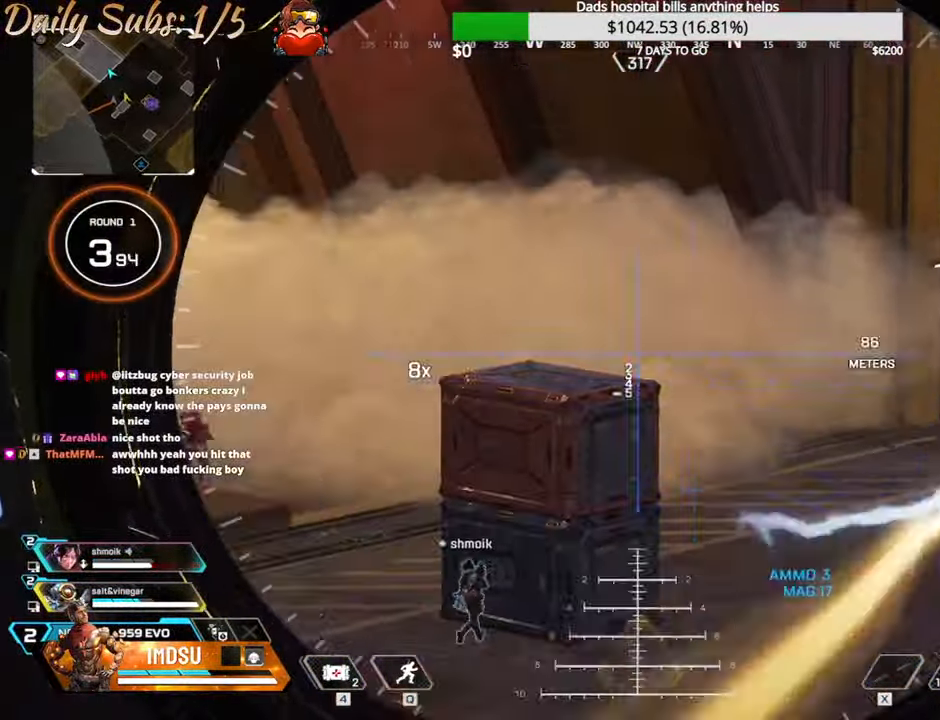
{"keys": ["d", "w"], "mouse": [], "events": [[67, "mouse_left", "up"], [67, "mouse_right", "up"], [84, "shift", "up"], [150, "shift", "down"], [434, "shift", "up"]]}
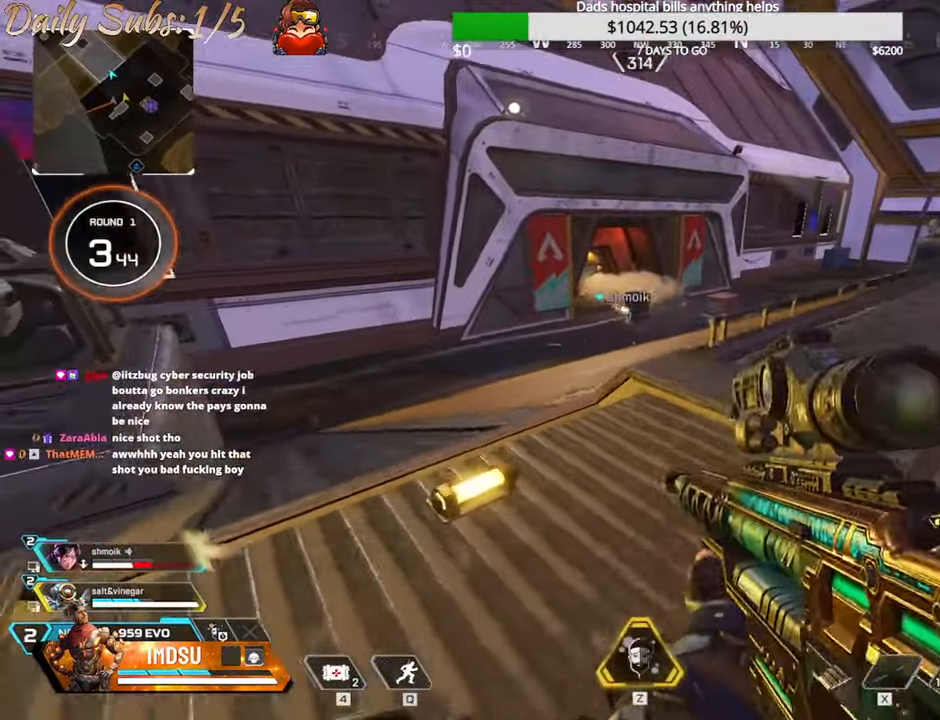
{"keys": ["ctrl", "w"], "mouse": [], "events": [[16, "ctrl", "down"], [150, "d", "up"]]}
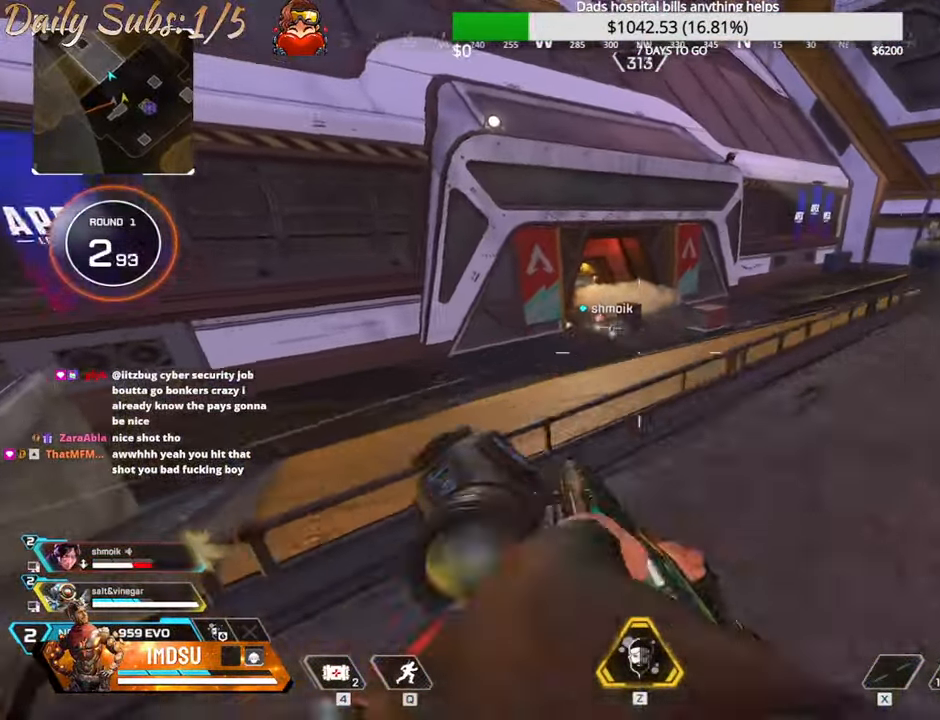
{"keys": ["ctrl", "d"], "mouse": [], "events": [[150, "d", "down"], [200, "w", "up"], [267, "mouse_right", "down"], [317, "mouse_right", "up"]]}
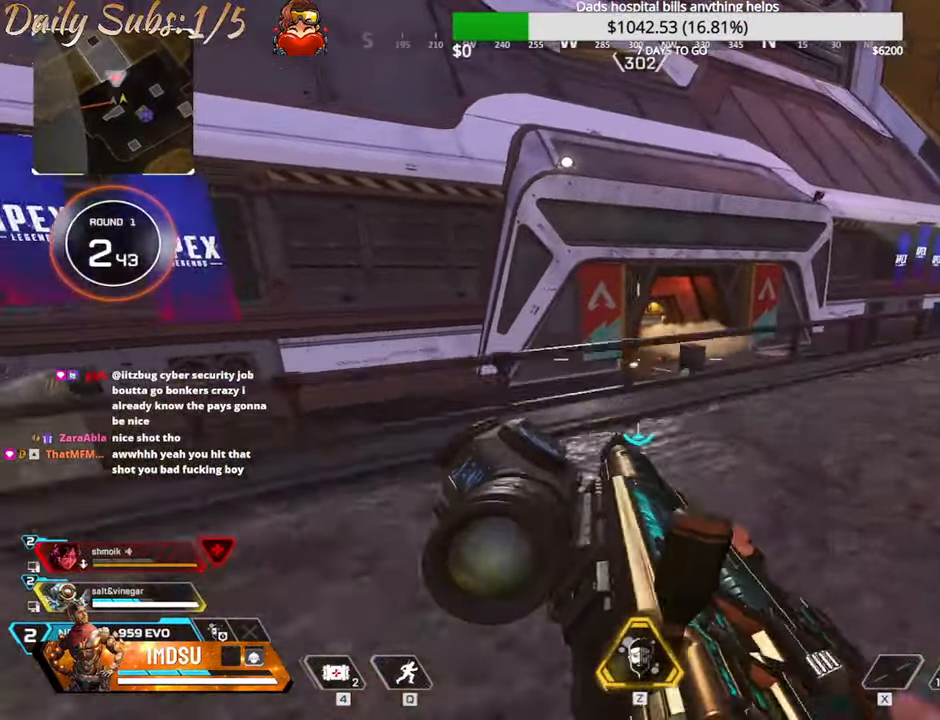
{"keys": ["d"], "mouse": [], "events": [[267, "ctrl", "up"]]}